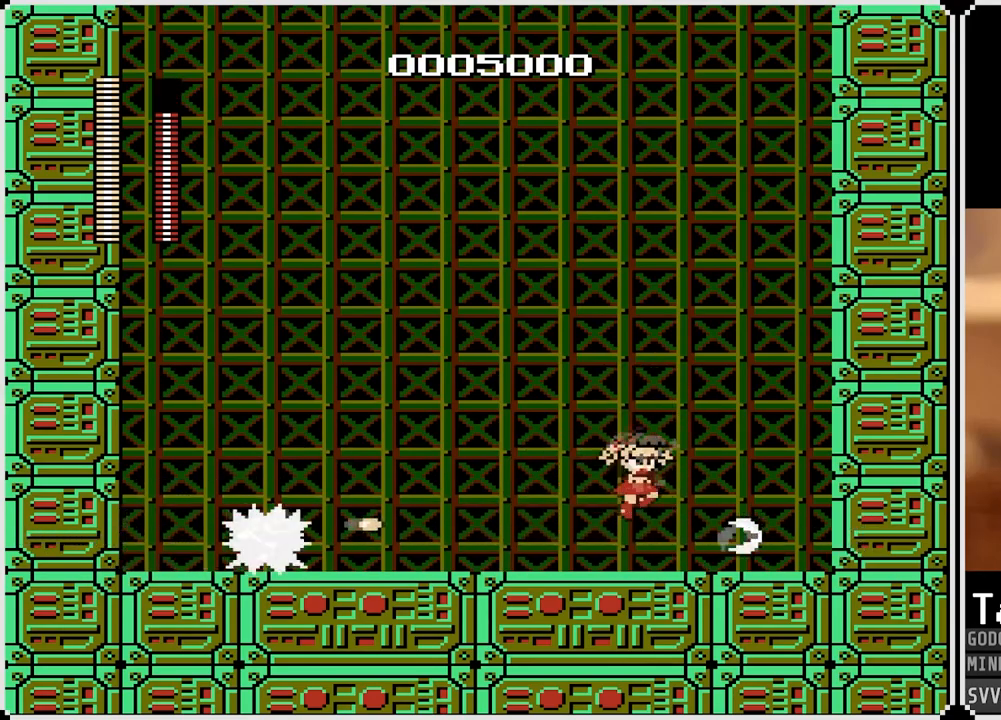
Gameplay with a controller (PlayStation layout); each line is a JSON object with the inputs held at the frame after it. "events" lists button and stick changes between this image and that frame as [ms after this image, input, new state], when the widget could be followed in between.
{"buttons": ["DPAD_LEFT"], "left_stick": "center", "right_stick": "center", "events": [[83, "SQUARE", "up"], [133, "CROSS", "up"], [433, "DPAD_RIGHT", "up"], [450, "DPAD_LEFT", "down"]]}
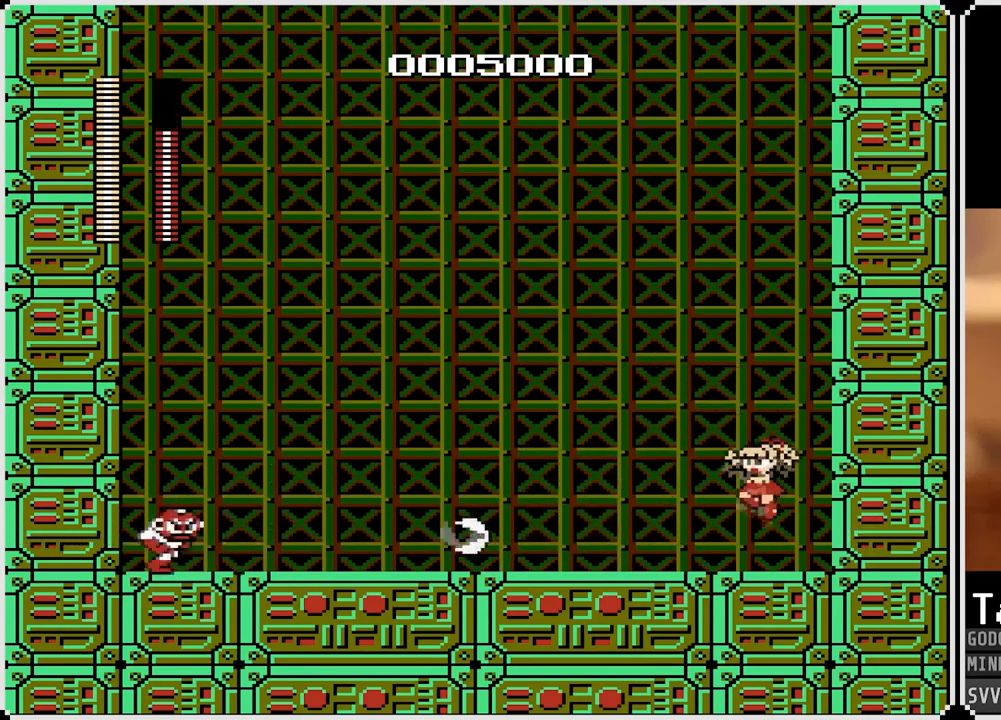
{"buttons": ["SQUARE"], "left_stick": "center", "right_stick": "center", "events": [[67, "DPAD_LEFT", "up"], [117, "SQUARE", "down"], [200, "SQUARE", "up"], [267, "SQUARE", "down"], [367, "SQUARE", "up"], [467, "SQUARE", "down"]]}
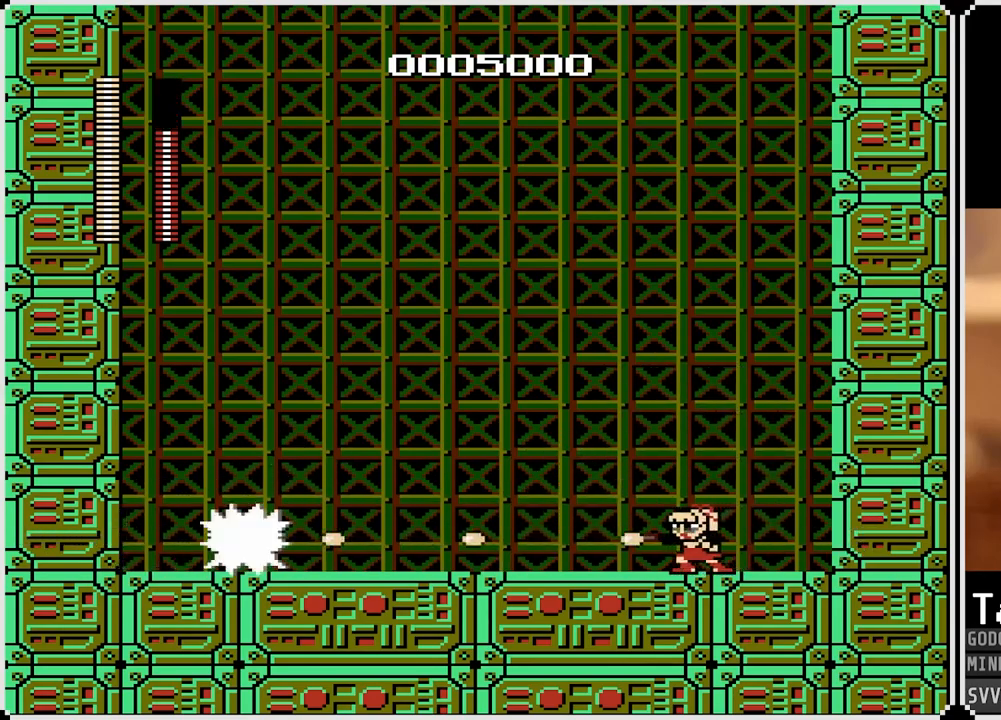
{"buttons": [], "left_stick": "center", "right_stick": "center", "events": [[33, "SQUARE", "up"], [150, "SQUARE", "down"], [233, "SQUARE", "up"], [333, "SQUARE", "down"], [417, "SQUARE", "up"]]}
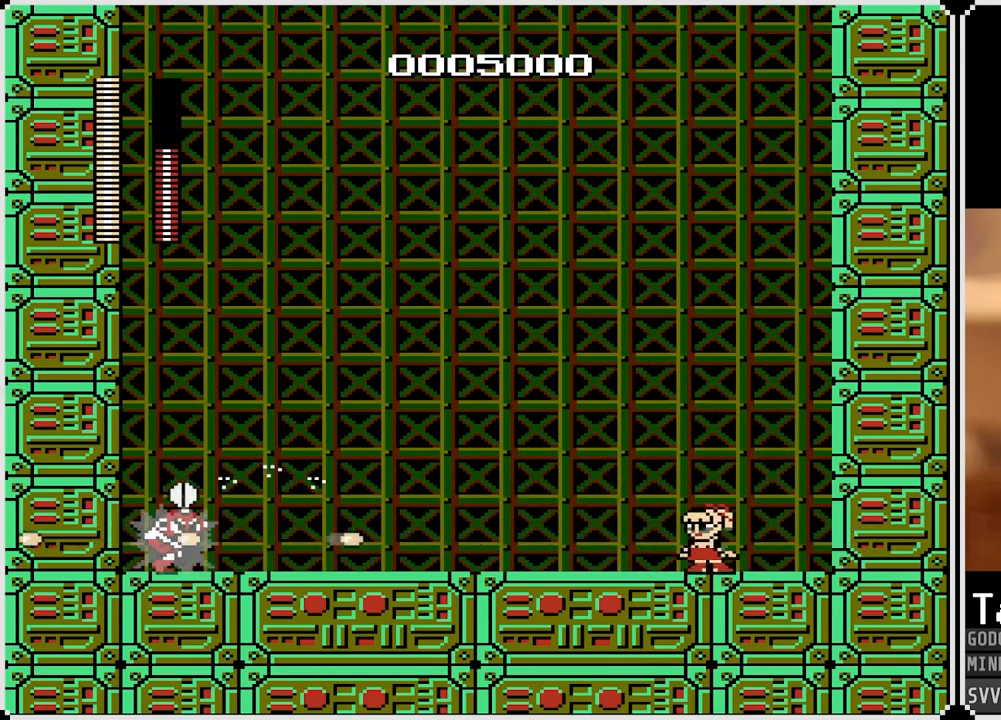
{"buttons": [], "left_stick": "center", "right_stick": "center", "events": [[167, "SQUARE", "down"], [267, "SQUARE", "up"], [317, "SQUARE", "down"], [417, "SQUARE", "up"]]}
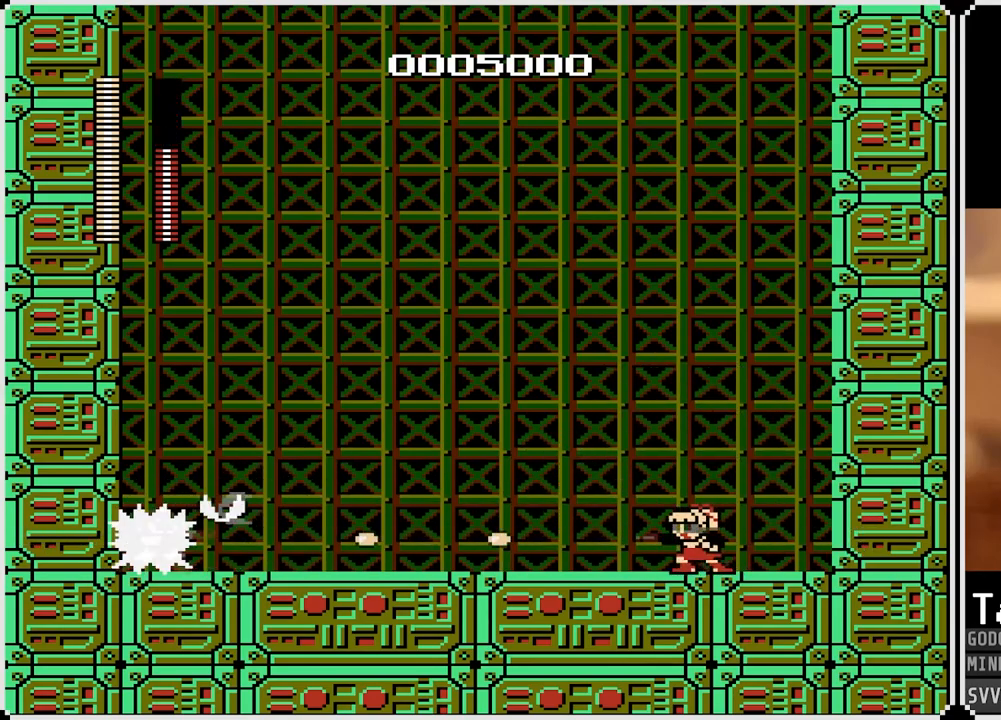
{"buttons": ["CROSS", "SQUARE"], "left_stick": "center", "right_stick": "center", "events": [[83, "SQUARE", "down"], [183, "SQUARE", "up"], [467, "SQUARE", "down"], [500, "CROSS", "down"]]}
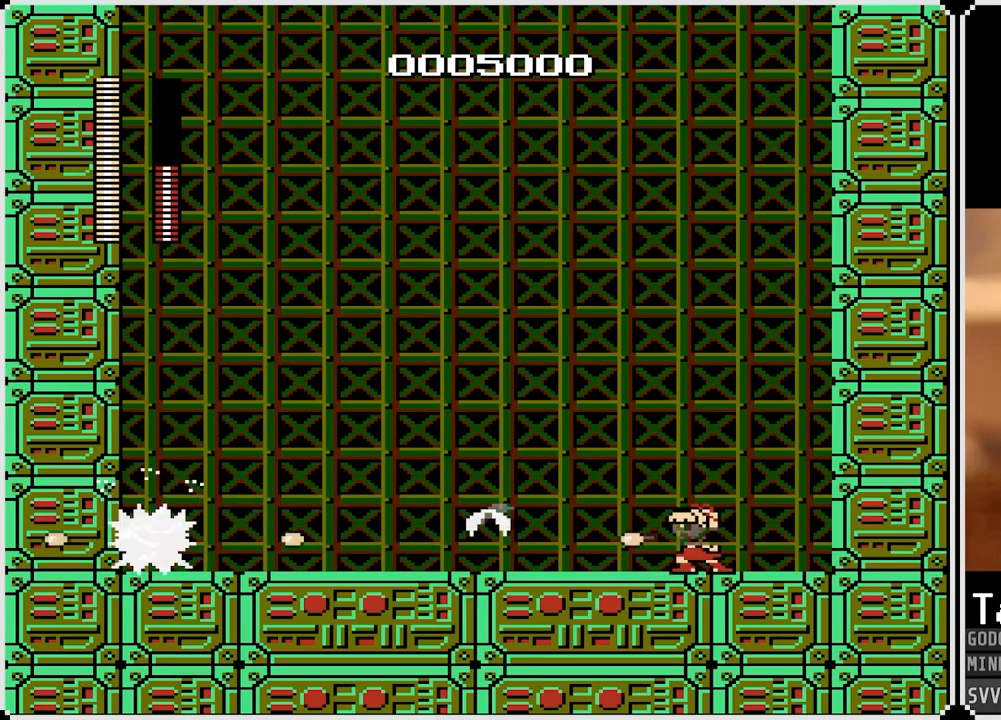
{"buttons": ["DPAD_LEFT"], "left_stick": "center", "right_stick": "center", "events": [[167, "DPAD_LEFT", "down"], [250, "CROSS", "up"], [250, "SQUARE", "up"], [317, "DPAD_LEFT", "up"], [450, "DPAD_LEFT", "down"]]}
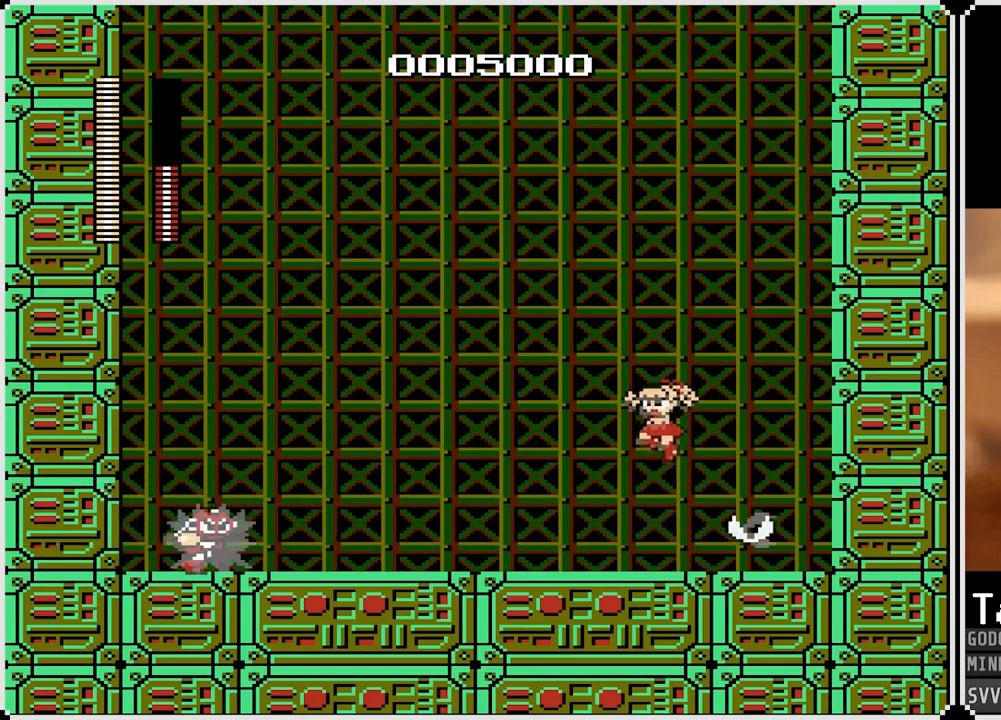
{"buttons": ["CROSS", "DPAD_RIGHT"], "left_stick": "center", "right_stick": "center", "events": [[117, "DPAD_LEFT", "up"], [167, "SQUARE", "down"], [250, "CROSS", "down"], [300, "DPAD_RIGHT", "down"], [300, "SQUARE", "up"], [350, "SQUARE", "down"], [483, "SQUARE", "up"]]}
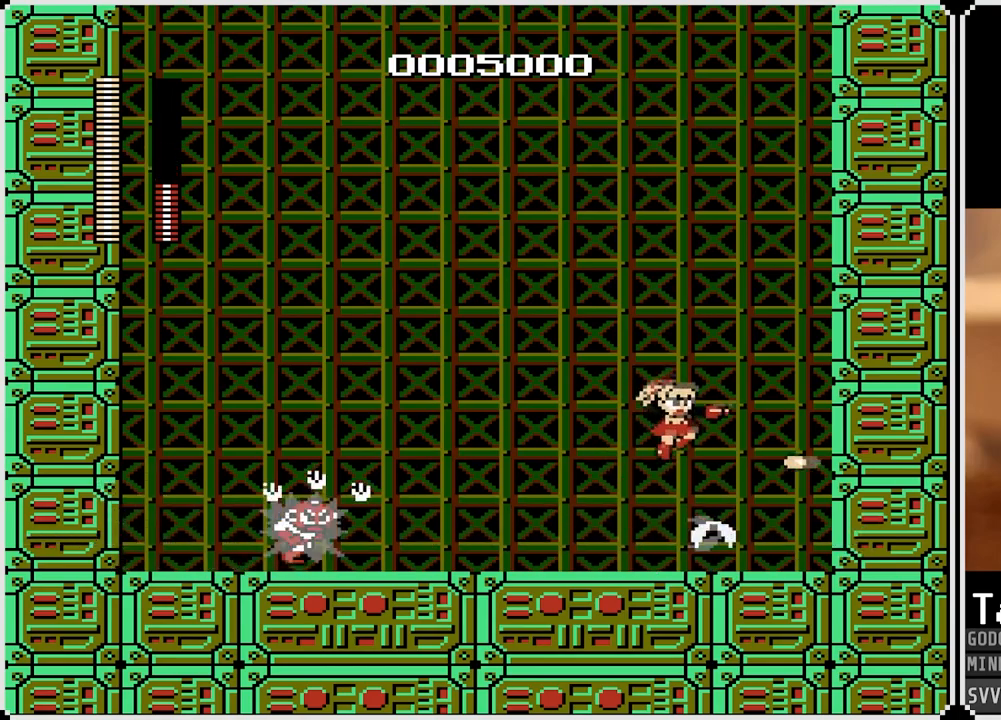
{"buttons": ["SQUARE"], "left_stick": "center", "right_stick": "center", "events": [[17, "CROSS", "up"], [317, "DPAD_RIGHT", "up"], [333, "DPAD_LEFT", "down"], [450, "DPAD_LEFT", "up"], [450, "SQUARE", "down"]]}
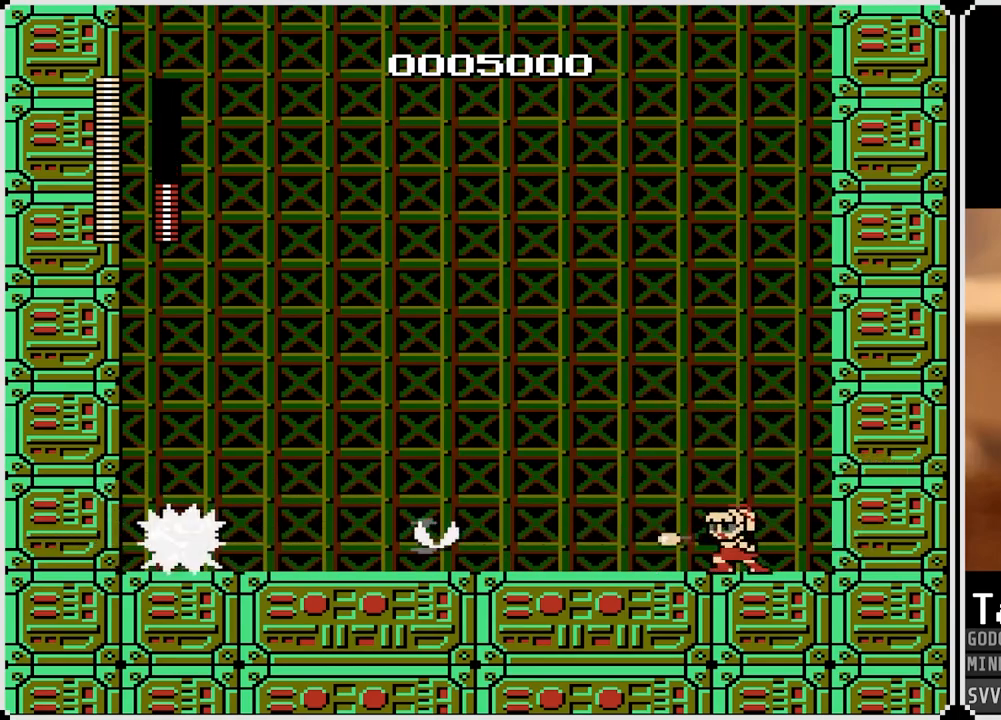
{"buttons": ["SQUARE"], "left_stick": "center", "right_stick": "center", "events": [[67, "SQUARE", "up"], [250, "SQUARE", "down"], [333, "SQUARE", "up"], [500, "SQUARE", "down"]]}
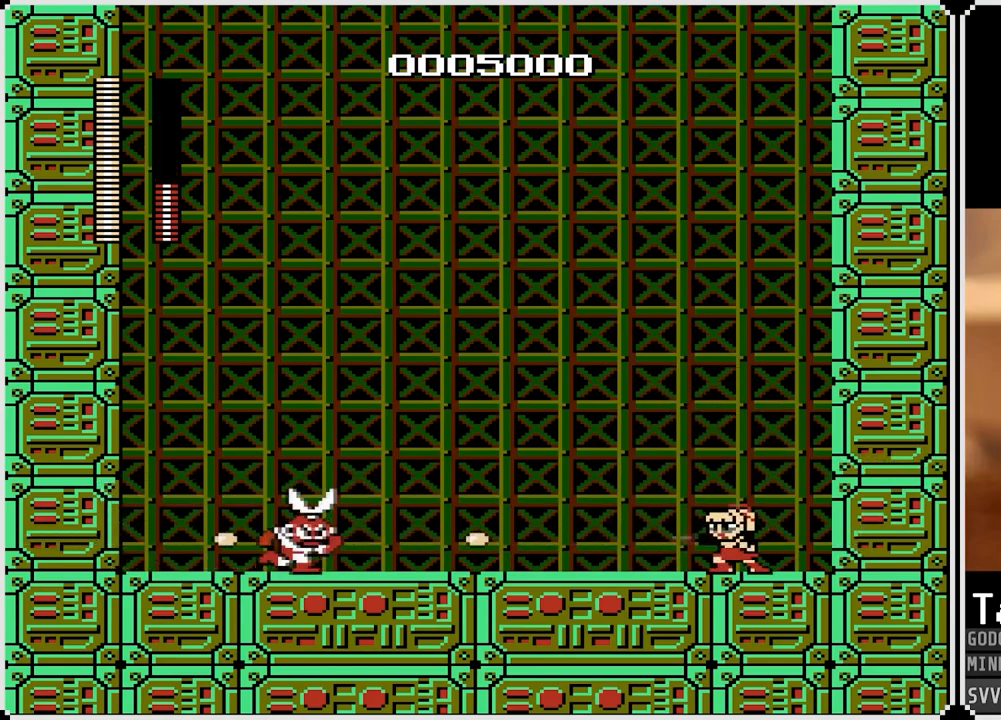
{"buttons": [], "left_stick": "center", "right_stick": "center", "events": [[100, "SQUARE", "up"], [250, "SQUARE", "down"], [333, "SQUARE", "up"]]}
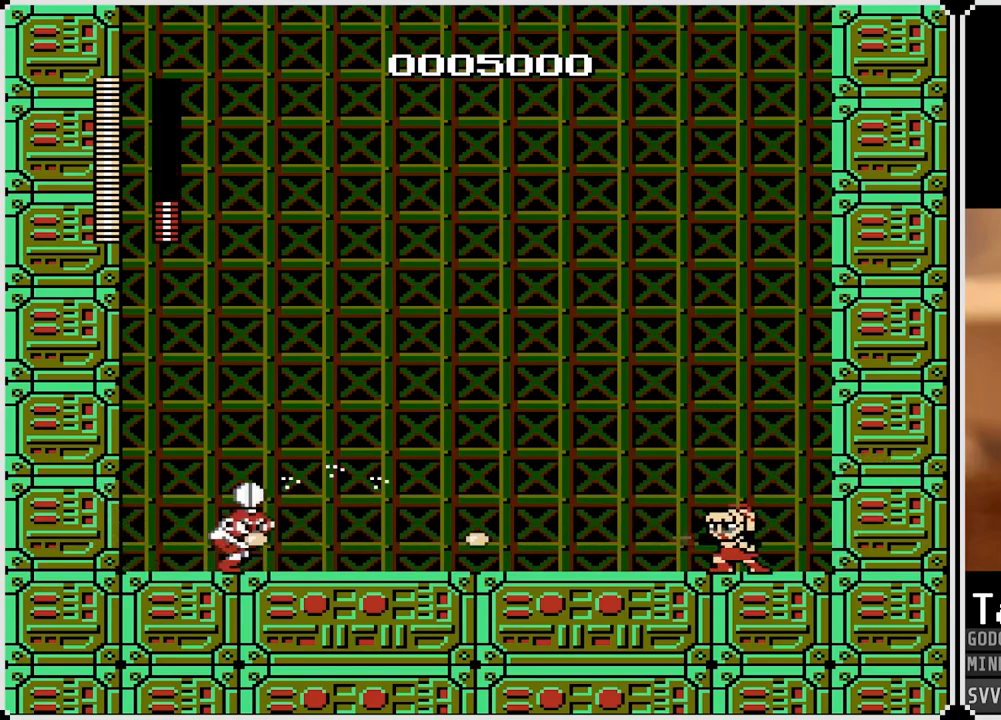
{"buttons": [], "left_stick": "center", "right_stick": "center", "events": [[33, "SQUARE", "down"], [117, "SQUARE", "up"], [300, "SQUARE", "down"], [383, "SQUARE", "up"]]}
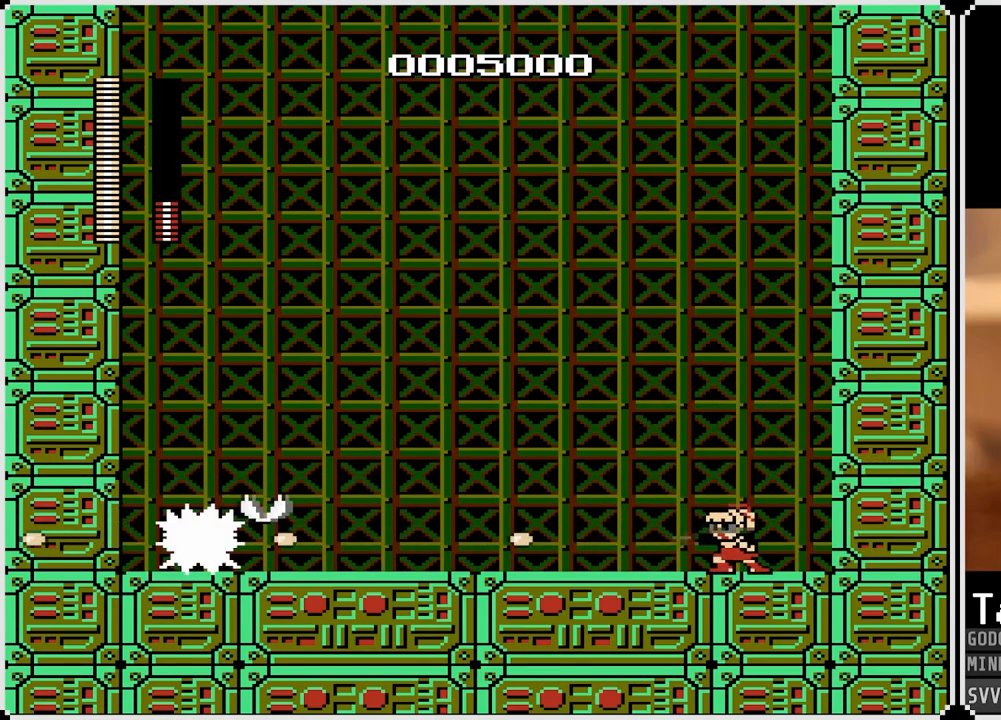
{"buttons": [], "left_stick": "center", "right_stick": "center", "events": [[100, "SQUARE", "down"], [217, "SQUARE", "up"], [367, "SQUARE", "down"], [500, "SQUARE", "up"]]}
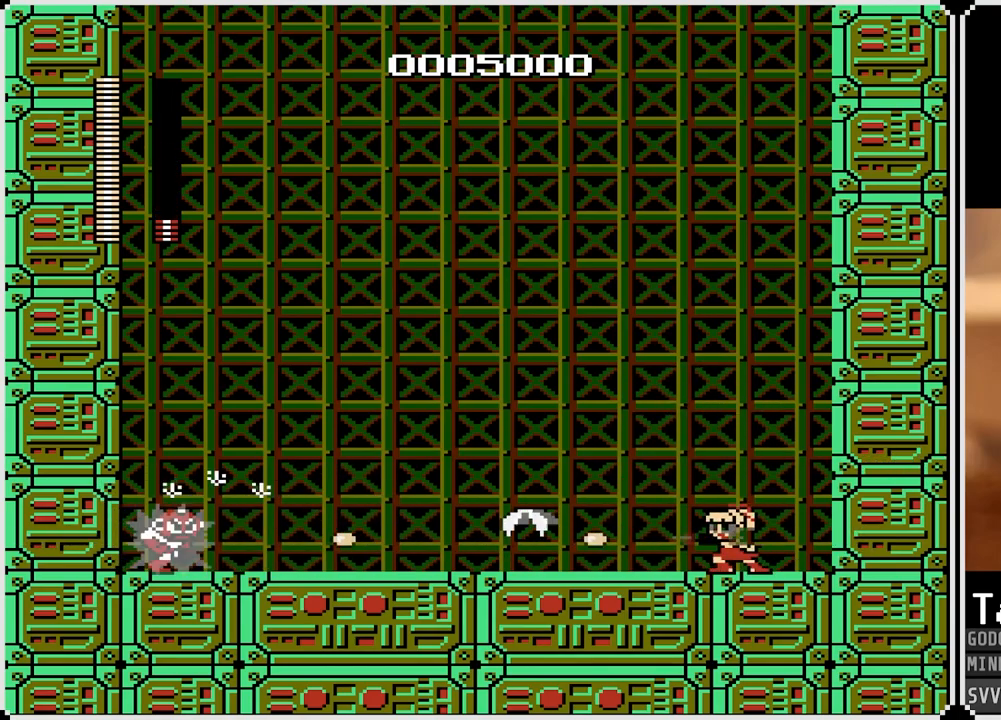
{"buttons": ["DPAD_LEFT"], "left_stick": "center", "right_stick": "center", "events": [[50, "CROSS", "down"], [117, "SQUARE", "down"], [200, "DPAD_LEFT", "down"], [217, "CROSS", "up"], [233, "SQUARE", "up"]]}
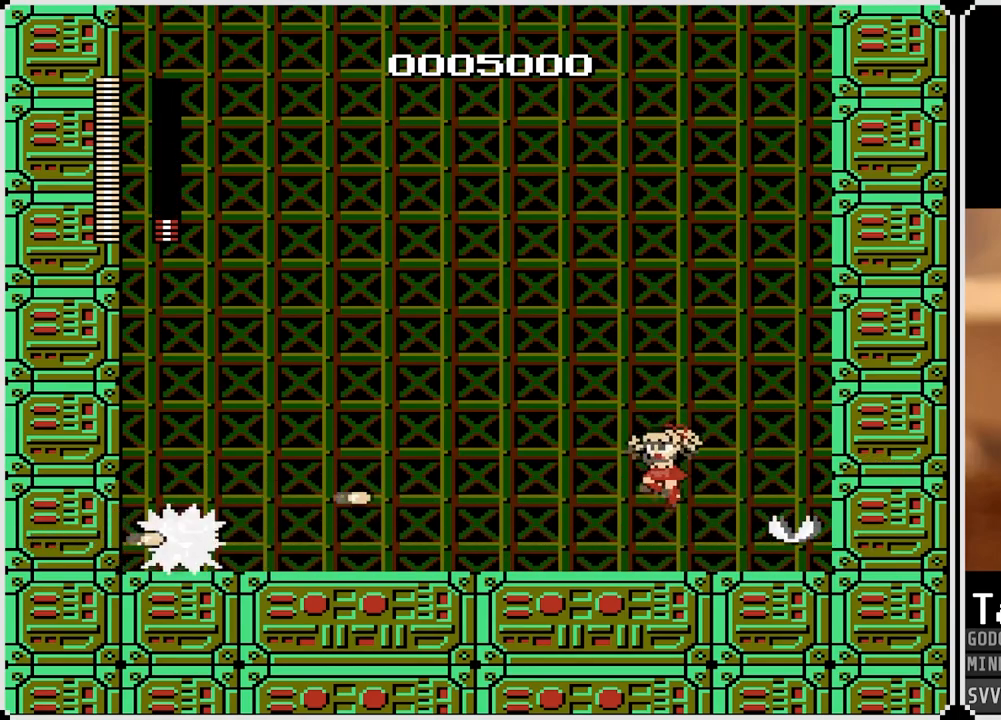
{"buttons": ["CROSS", "SQUARE", "DPAD_RIGHT"], "left_stick": "center", "right_stick": "center", "events": [[67, "SQUARE", "down"], [117, "DPAD_LEFT", "up"], [183, "SQUARE", "up"], [267, "CROSS", "down"], [267, "SQUARE", "down"], [367, "DPAD_RIGHT", "down"]]}
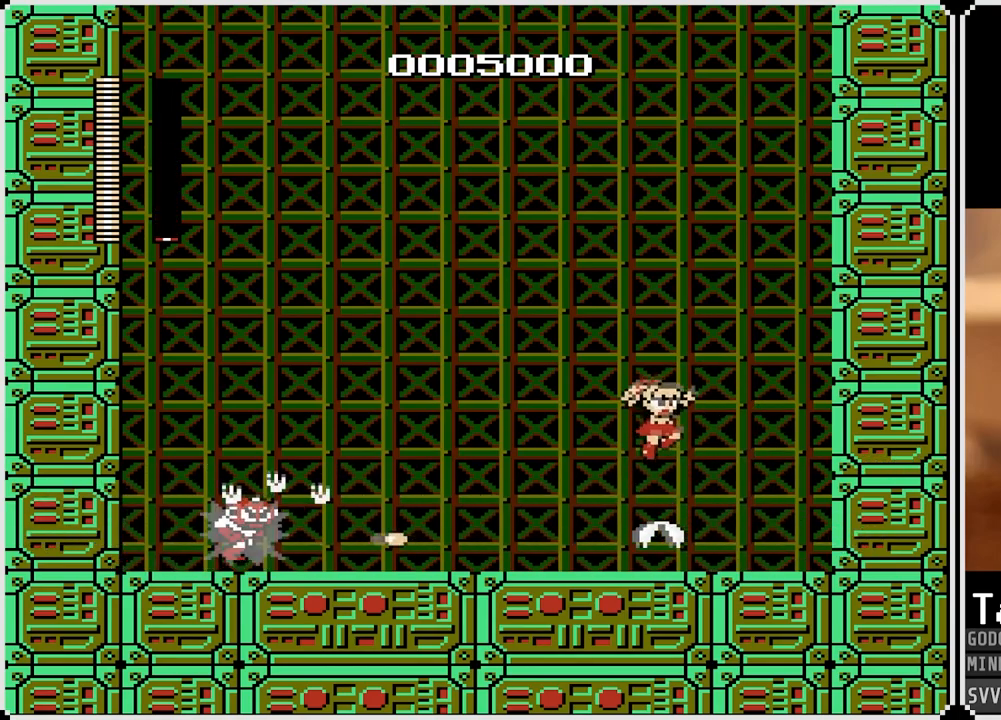
{"buttons": ["SQUARE"], "left_stick": "center", "right_stick": "center", "events": [[50, "CROSS", "up"], [50, "SQUARE", "up"], [283, "DPAD_LEFT", "down"], [283, "DPAD_RIGHT", "up"], [417, "SQUARE", "down"], [467, "DPAD_LEFT", "up"]]}
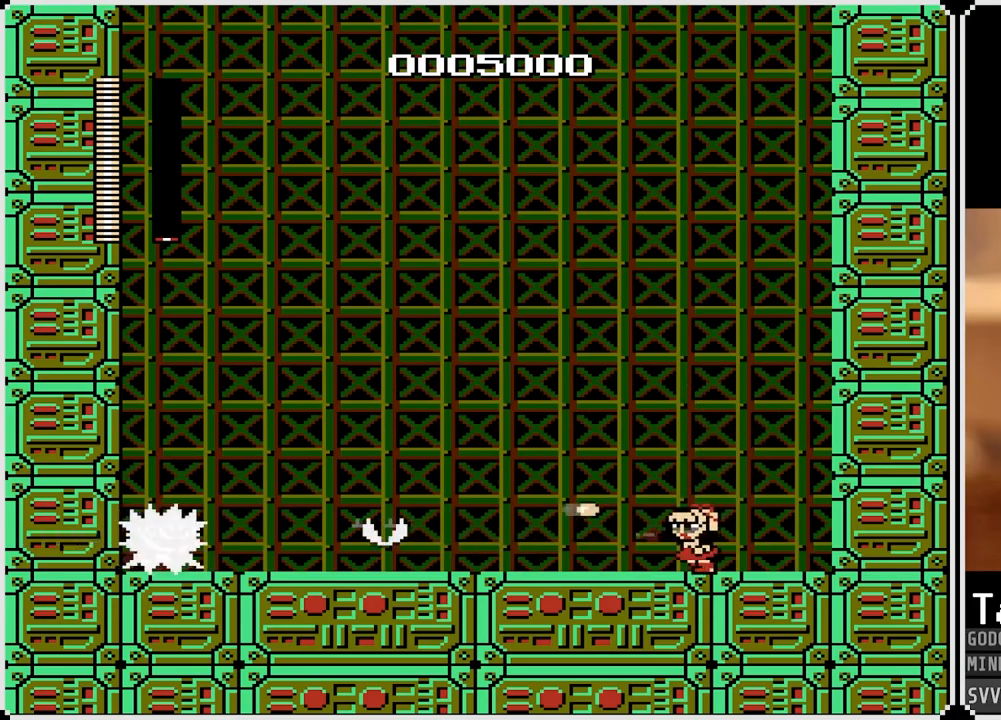
{"buttons": [], "left_stick": "center", "right_stick": "center", "events": [[17, "SQUARE", "up"], [117, "SQUARE", "down"], [200, "SQUARE", "up"], [283, "SQUARE", "down"], [400, "SQUARE", "up"]]}
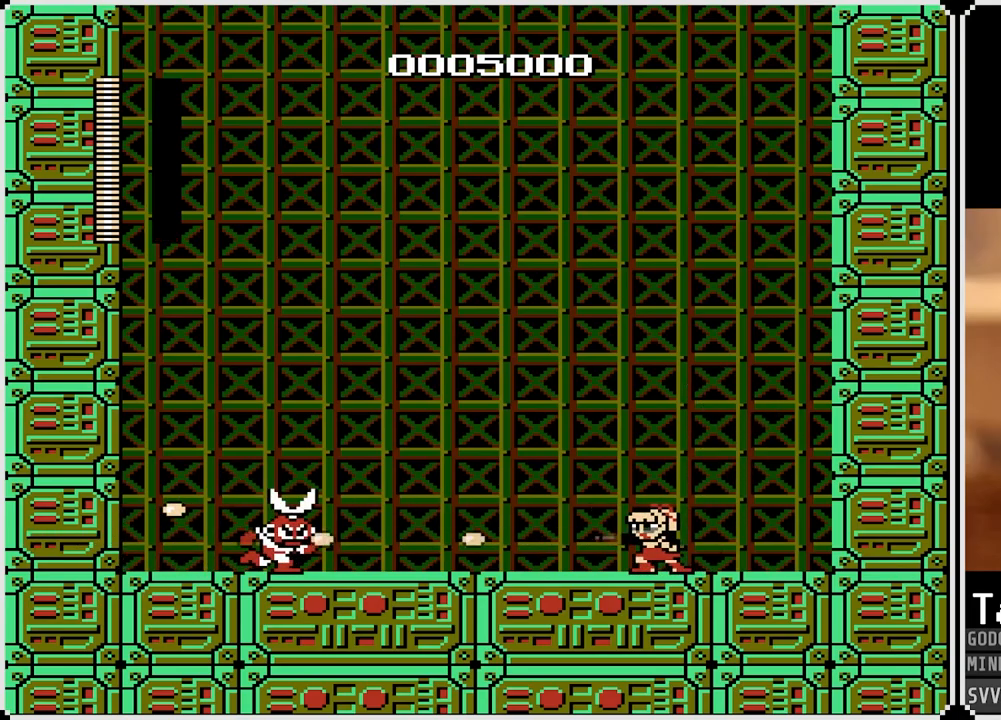
{"buttons": ["DPAD_LEFT"], "left_stick": "center", "right_stick": "center", "events": [[100, "SQUARE", "down"], [217, "SQUARE", "up"], [367, "DPAD_LEFT", "down"]]}
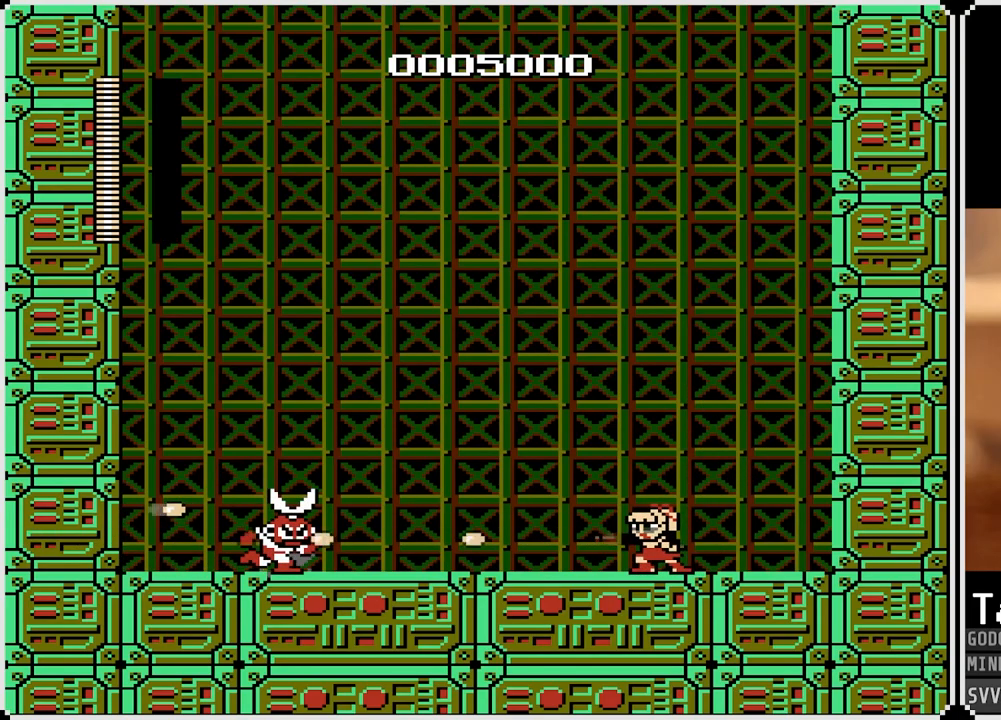
{"buttons": ["DPAD_LEFT"], "left_stick": "center", "right_stick": "center", "events": [[333, "CROSS", "down"], [417, "CROSS", "up"]]}
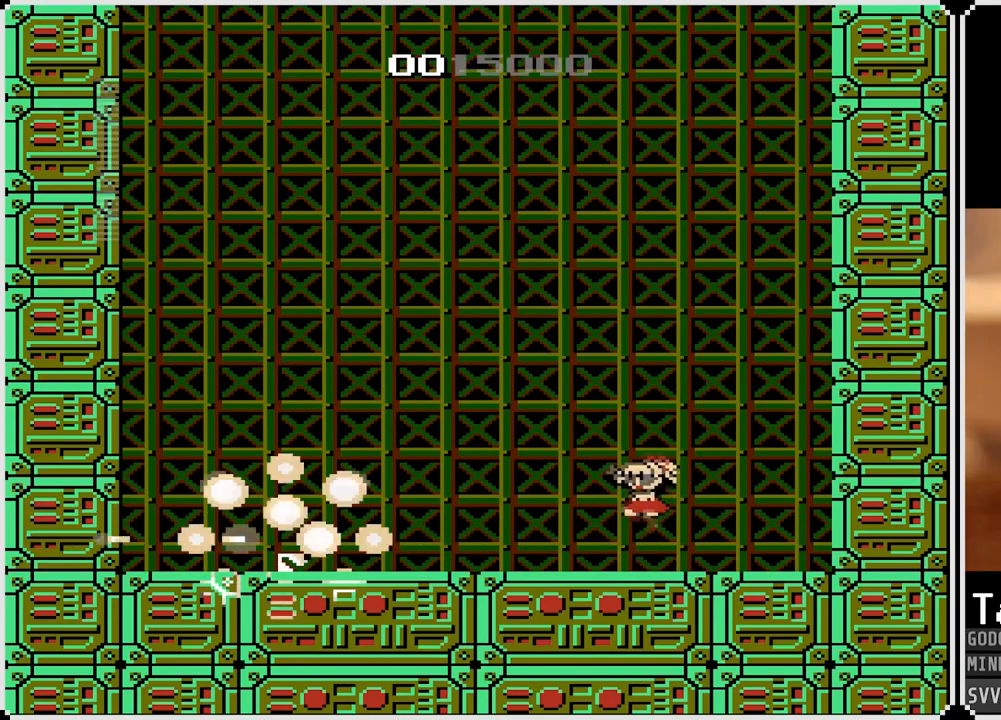
{"buttons": ["DPAD_LEFT"], "left_stick": "center", "right_stick": "center", "events": [[317, "CROSS", "down"], [383, "CROSS", "up"]]}
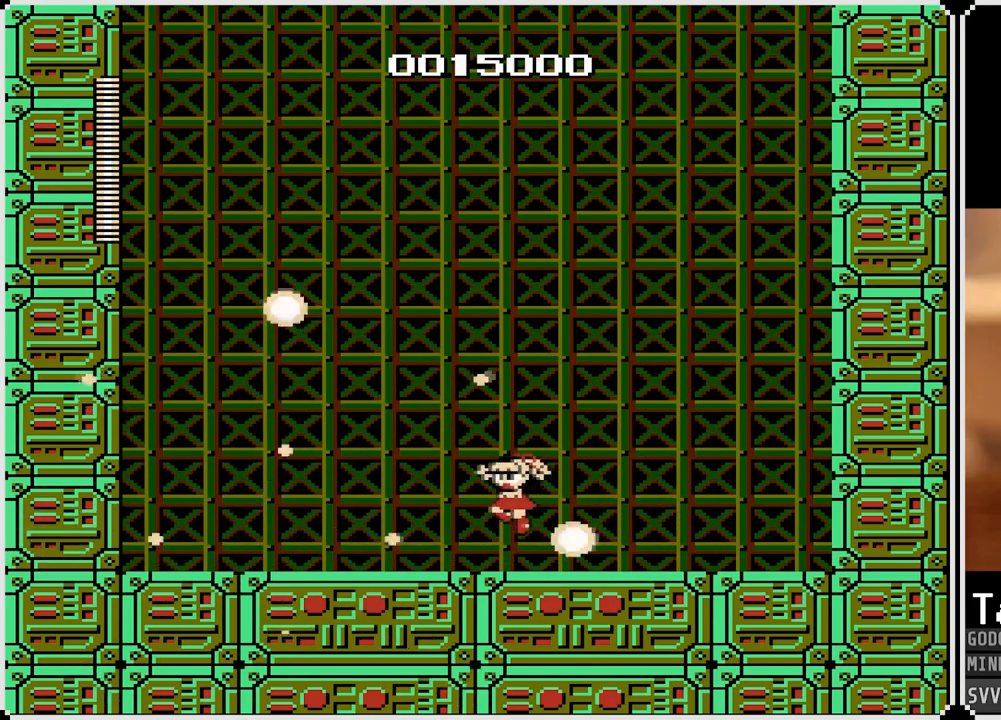
{"buttons": ["CROSS", "DPAD_LEFT"], "left_stick": "center", "right_stick": "center", "events": [[450, "CROSS", "down"]]}
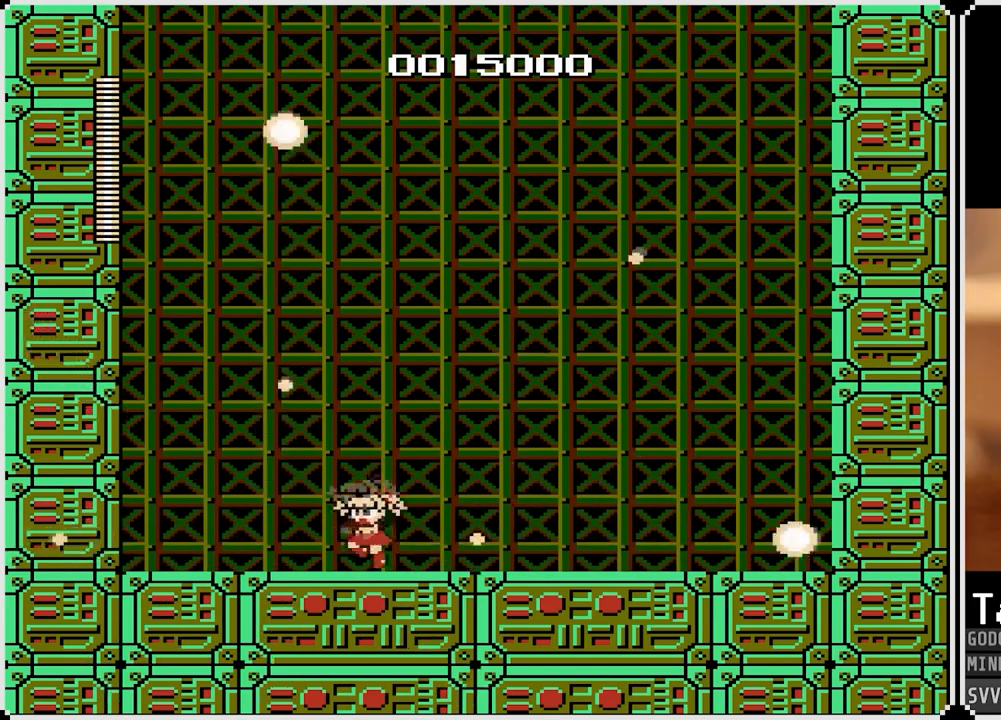
{"buttons": ["DPAD_LEFT"], "left_stick": "center", "right_stick": "center", "events": [[17, "CROSS", "up"], [317, "CROSS", "down"], [450, "CROSS", "up"]]}
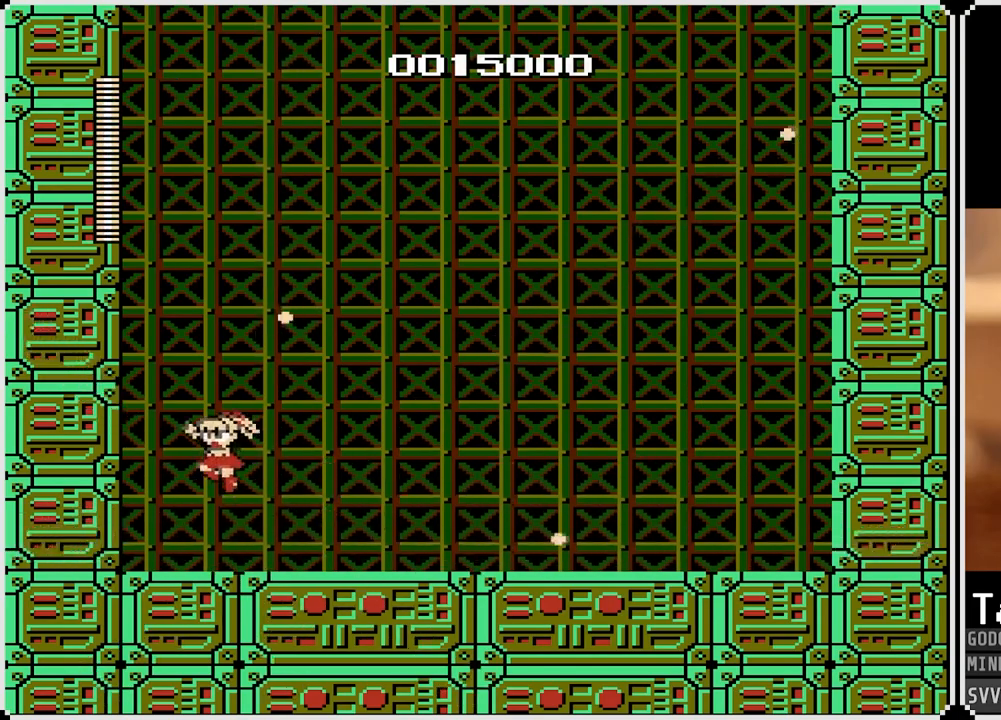
{"buttons": ["DPAD_RIGHT"], "left_stick": "center", "right_stick": "center", "events": [[283, "DPAD_LEFT", "up"], [383, "DPAD_RIGHT", "down"]]}
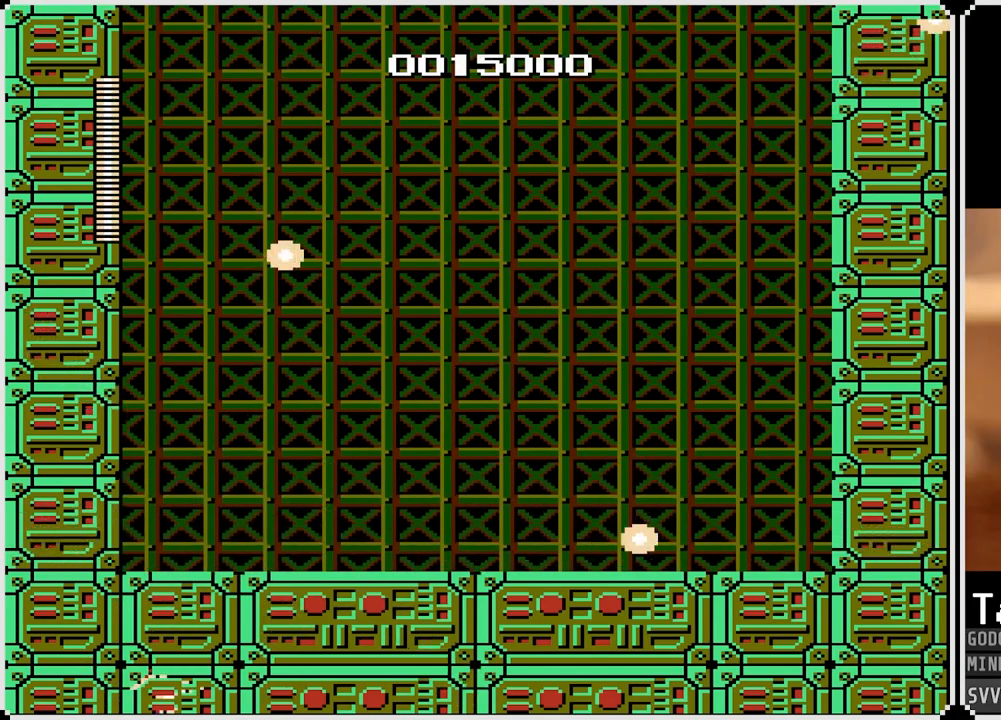
{"buttons": [], "left_stick": "center", "right_stick": "center", "events": [[350, "DPAD_RIGHT", "up"]]}
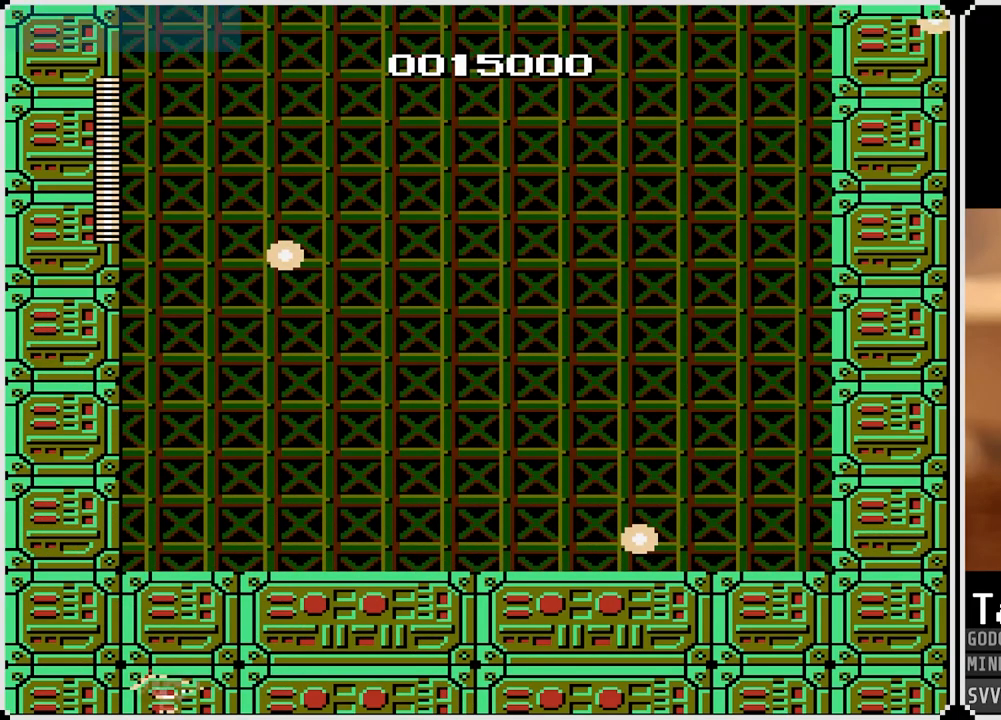
{"buttons": ["DPAD_RIGHT"], "left_stick": "center", "right_stick": "center", "events": [[17, "DPAD_RIGHT", "down"]]}
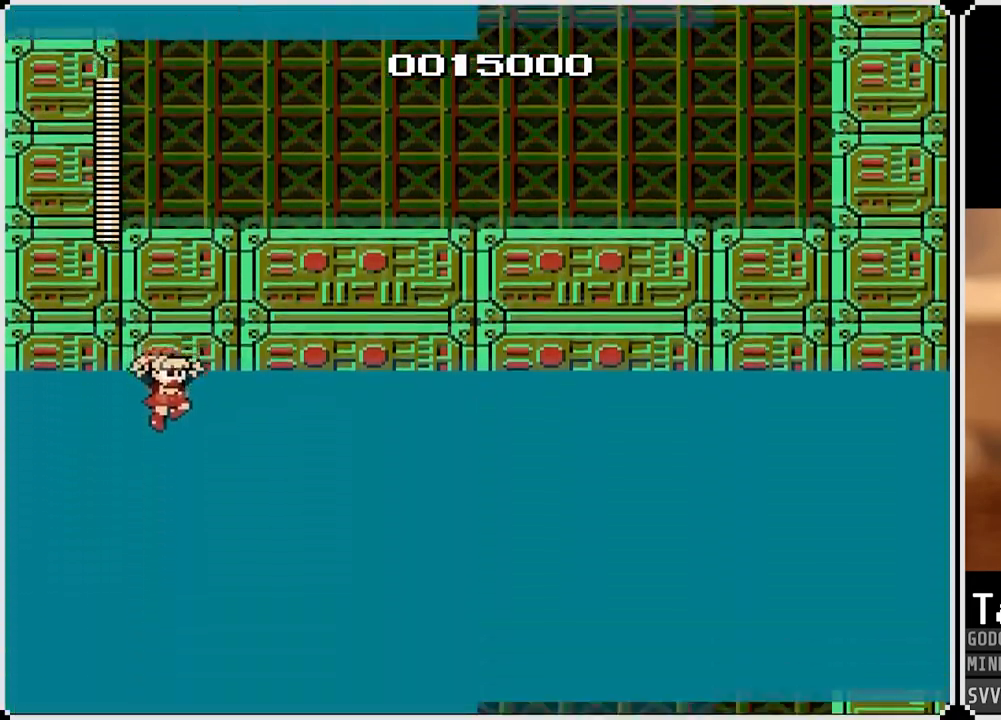
{"buttons": ["DPAD_RIGHT"], "left_stick": "center", "right_stick": "center", "events": []}
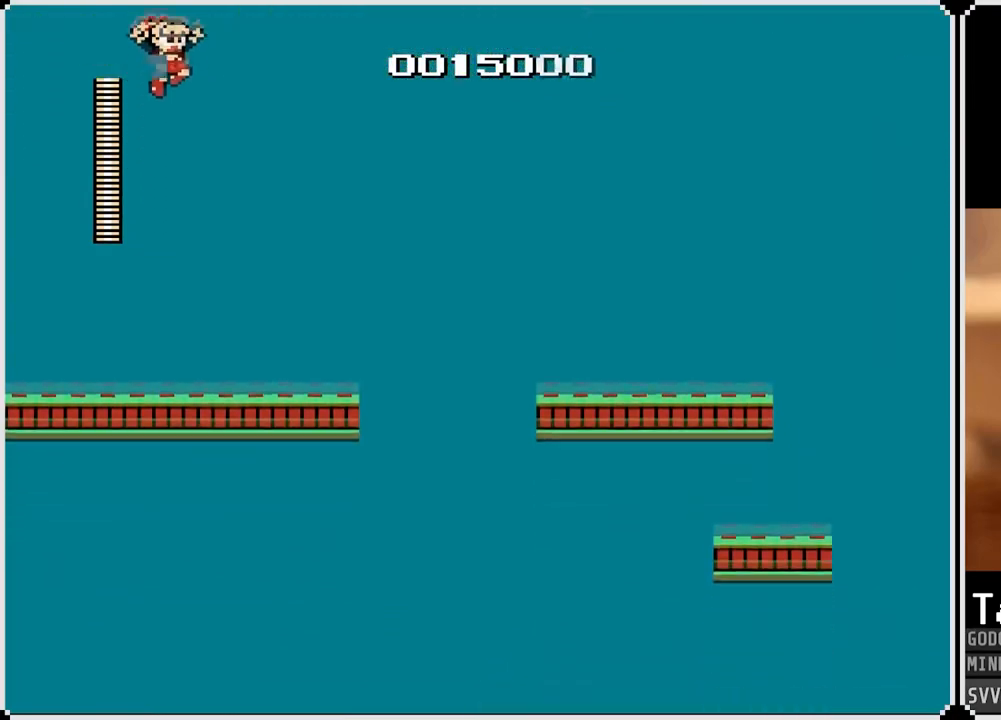
{"buttons": ["DPAD_RIGHT"], "left_stick": "center", "right_stick": "center", "events": []}